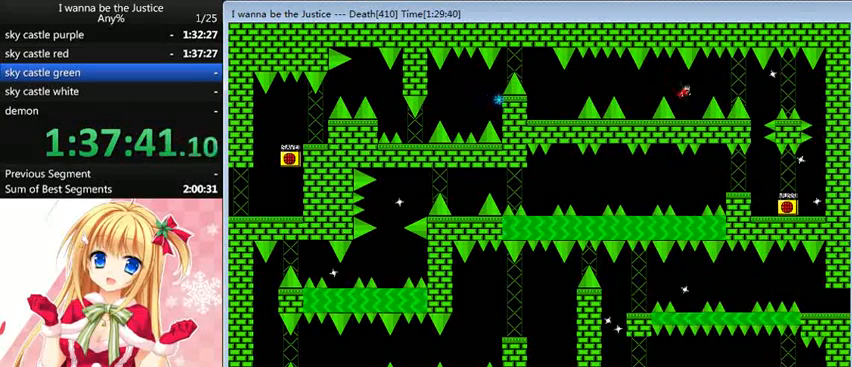
Gameplay with keyboard; each line is a JSON object with the keys held at the frame after it. "events" lists presses ("down") and releases ("up") of "0", "down", "left", "r", "right", "shift_l", "shift_r", "up" and "z" between this image and that frame as [ms after this image, input, new state], when the widget could be followed in between. No other keys are recorded. Mouse input is not recorded.
{"keys": ["right"], "events": [[40, "shift_l", "up"], [320, "right", "up"], [520, "right", "down"]]}
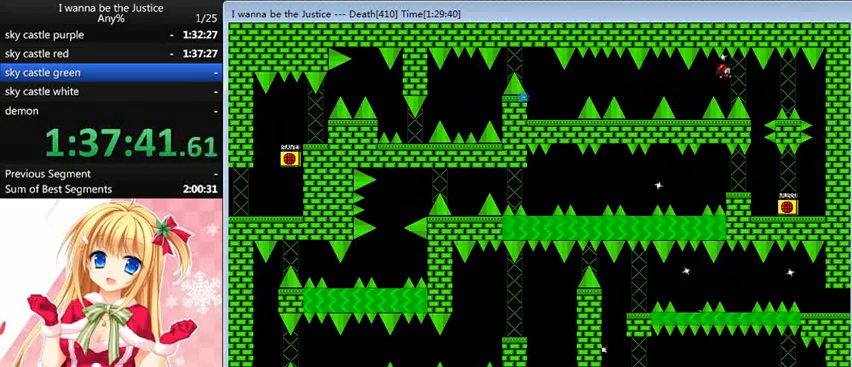
{"keys": [], "events": [[280, "right", "up"], [320, "left", "down"], [360, "left", "up"]]}
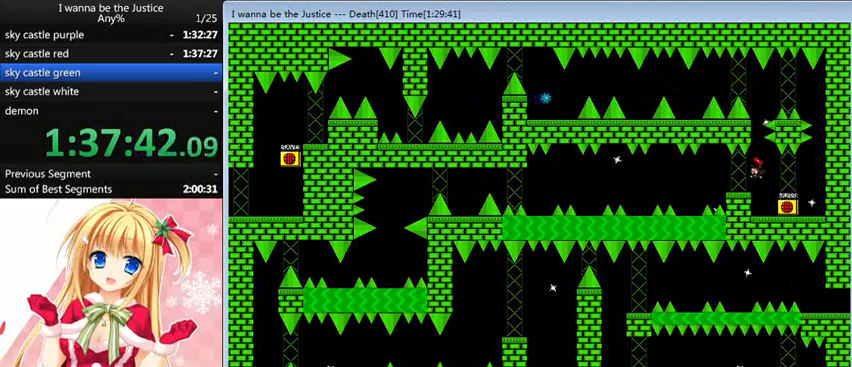
{"keys": ["left", "shift_l"], "events": [[120, "right", "down"], [240, "right", "up"], [280, "z", "down"], [360, "z", "up"], [440, "left", "down"], [520, "shift_l", "down"]]}
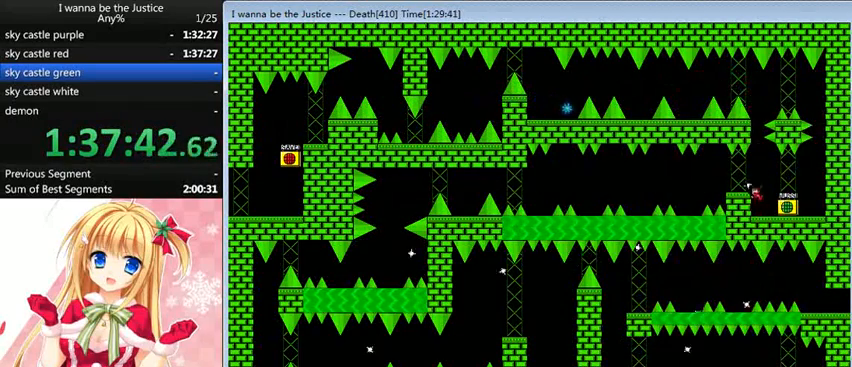
{"keys": [], "events": [[80, "shift_l", "up"], [320, "left", "up"]]}
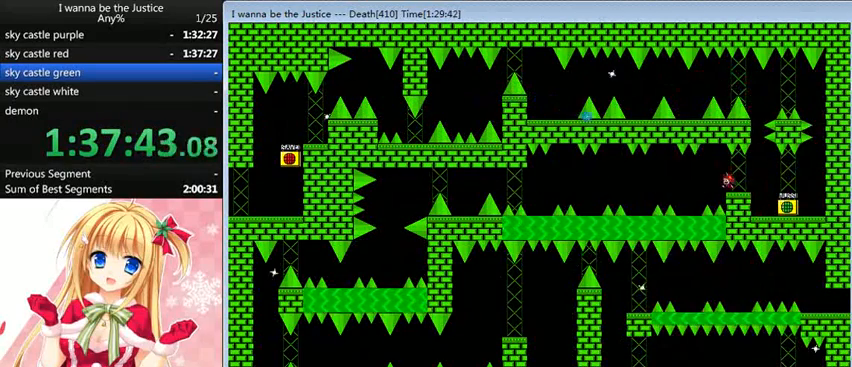
{"keys": ["left"], "events": [[40, "left", "down"], [40, "shift_l", "down"], [80, "shift_l", "up"], [120, "left", "up"], [240, "left", "down"], [480, "shift_l", "down"], [520, "shift_l", "up"]]}
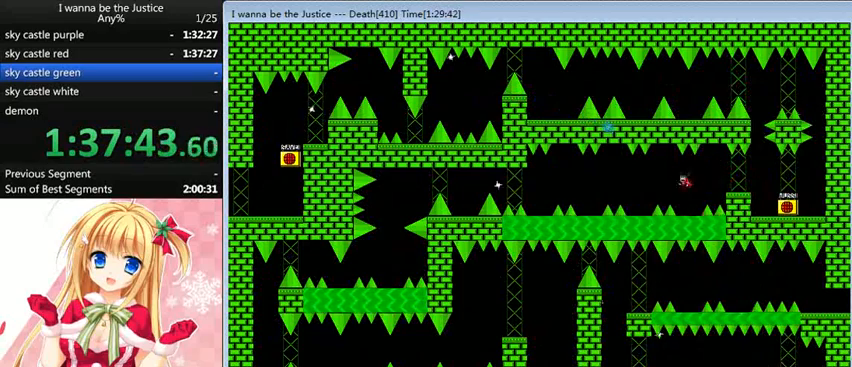
{"keys": [], "events": [[440, "left", "up"]]}
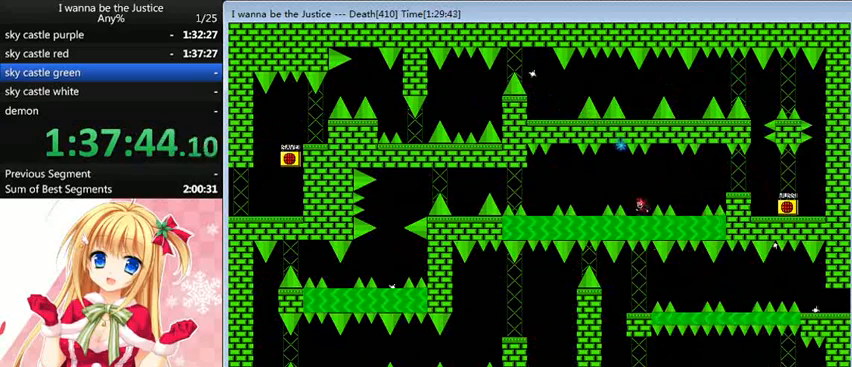
{"keys": ["left", "shift_l"], "events": [[40, "left", "down"], [40, "shift_l", "down"], [80, "shift_l", "up"], [480, "shift_l", "down"]]}
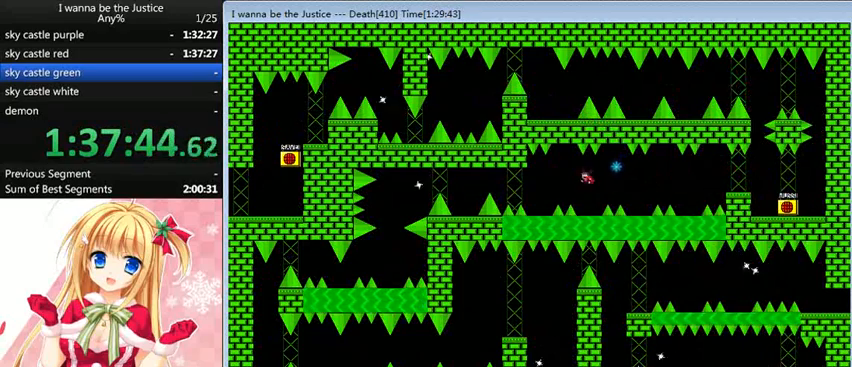
{"keys": [], "events": [[40, "shift_l", "up"], [400, "left", "up"]]}
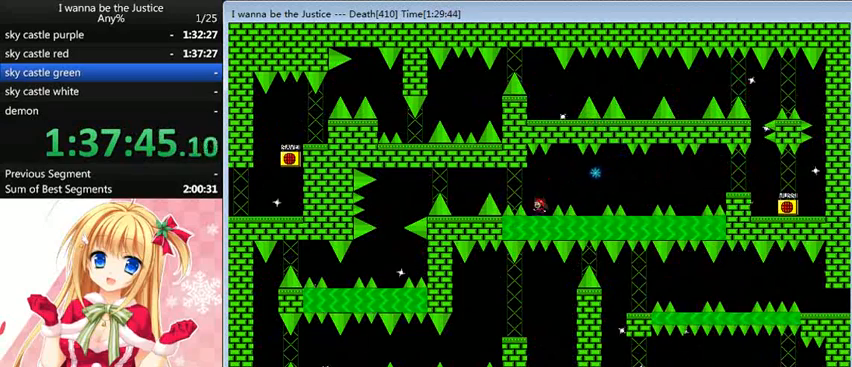
{"keys": ["left"], "events": [[40, "left", "down"], [40, "shift_l", "down"], [80, "shift_l", "up"], [360, "shift_l", "down"], [440, "shift_l", "up"]]}
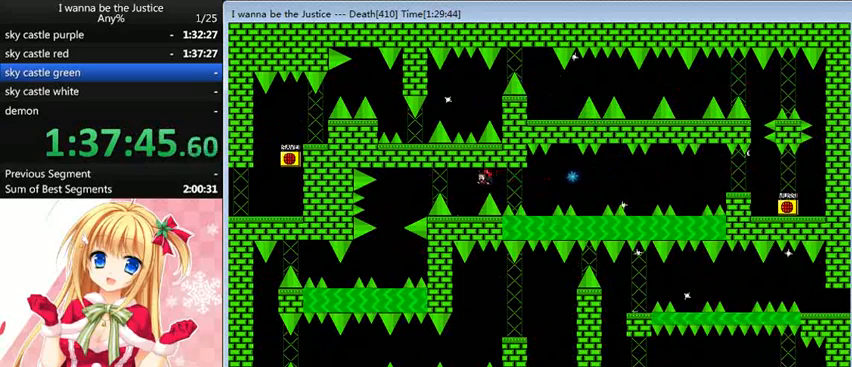
{"keys": ["left"], "events": [[200, "left", "up"], [320, "left", "down"], [320, "shift_l", "down"], [400, "shift_l", "up"]]}
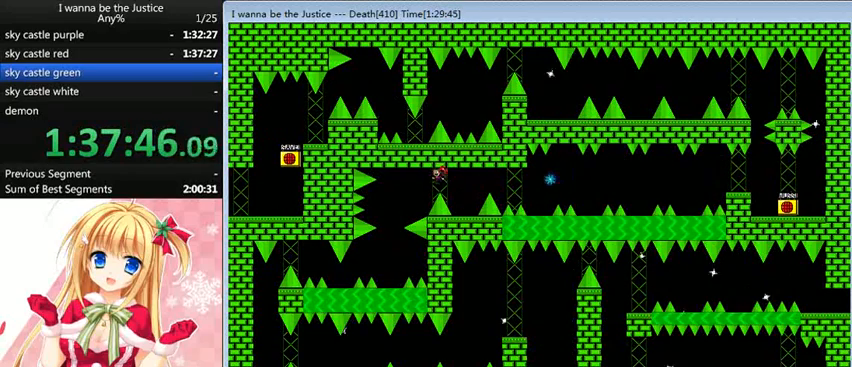
{"keys": [], "events": [[80, "shift_l", "down"], [120, "shift_l", "up"], [440, "left", "up"]]}
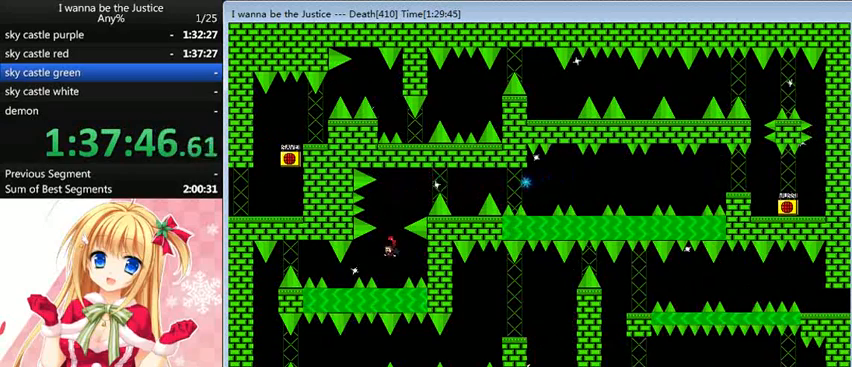
{"keys": ["left"], "events": [[160, "left", "down"], [160, "shift_l", "down"], [240, "shift_l", "up"], [320, "left", "up"], [440, "left", "down"]]}
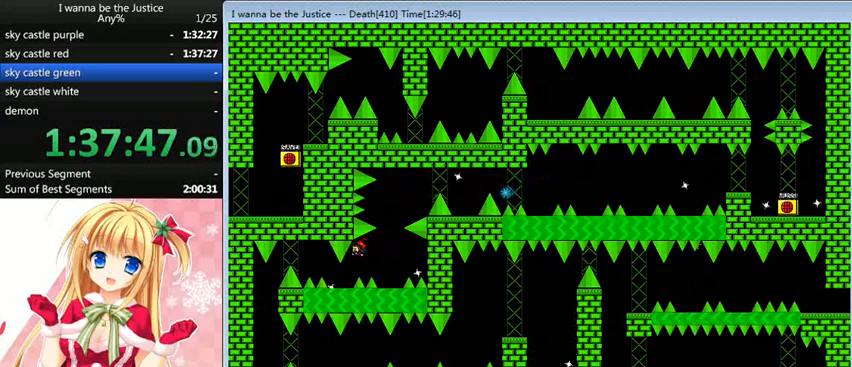
{"keys": [], "events": [[240, "left", "up"], [400, "r", "down"], [480, "r", "up"]]}
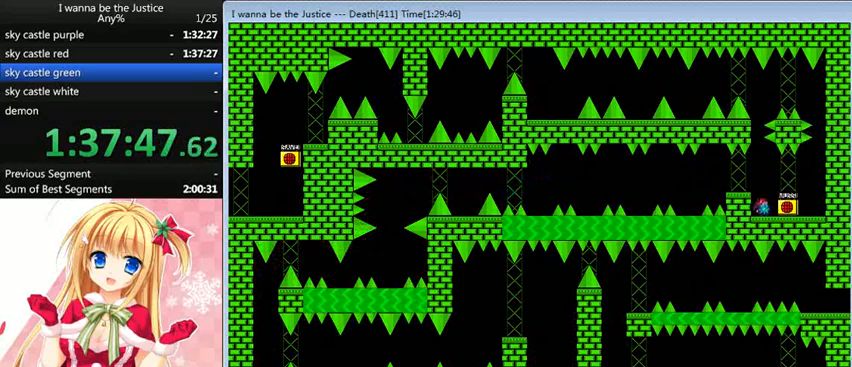
{"keys": ["left"], "events": [[40, "left", "down"], [40, "shift_l", "down"], [120, "shift_l", "up"], [280, "left", "up"], [480, "left", "down"]]}
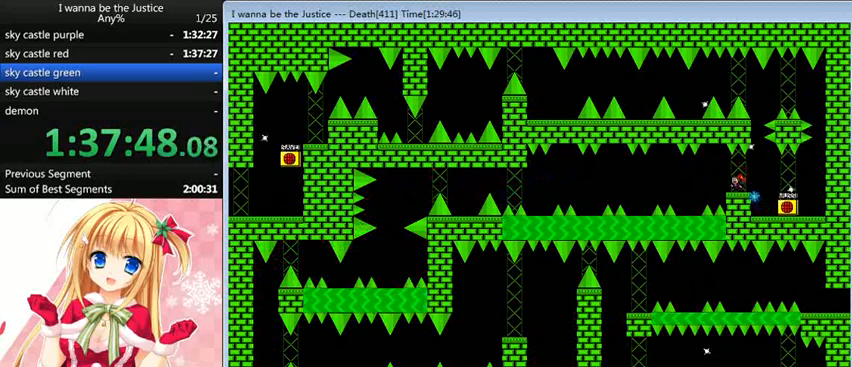
{"keys": ["left", "shift_l"], "events": [[80, "shift_l", "down"], [120, "shift_l", "up"], [160, "left", "up"], [320, "left", "down"], [480, "shift_l", "down"]]}
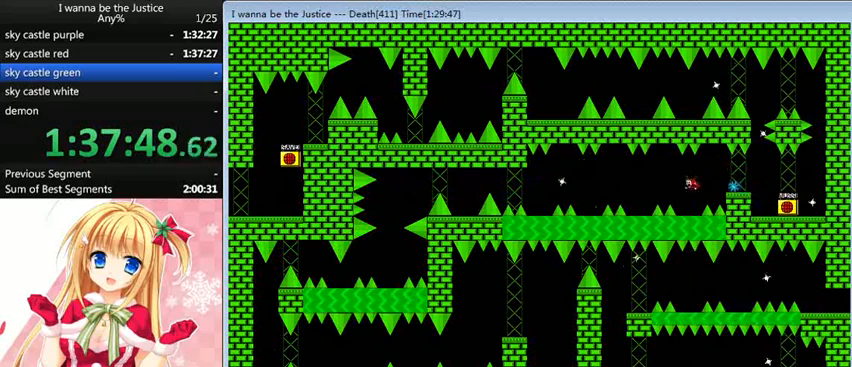
{"keys": [], "events": [[80, "shift_l", "up"], [480, "left", "up"]]}
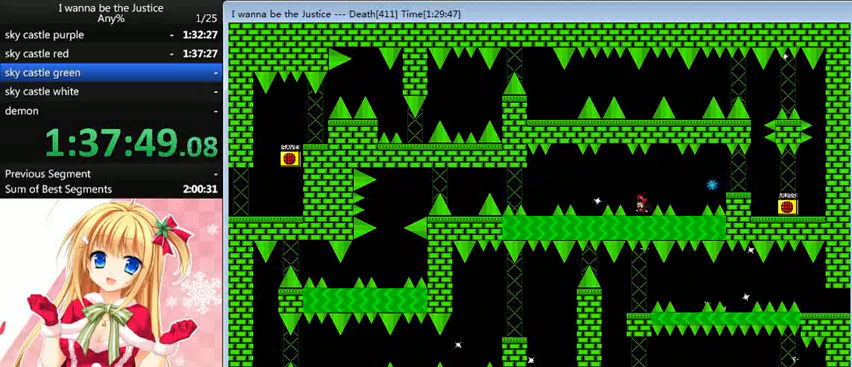
{"keys": ["left", "shift_l"], "events": [[40, "left", "down"], [40, "shift_l", "down"], [160, "shift_l", "up"], [480, "shift_l", "down"]]}
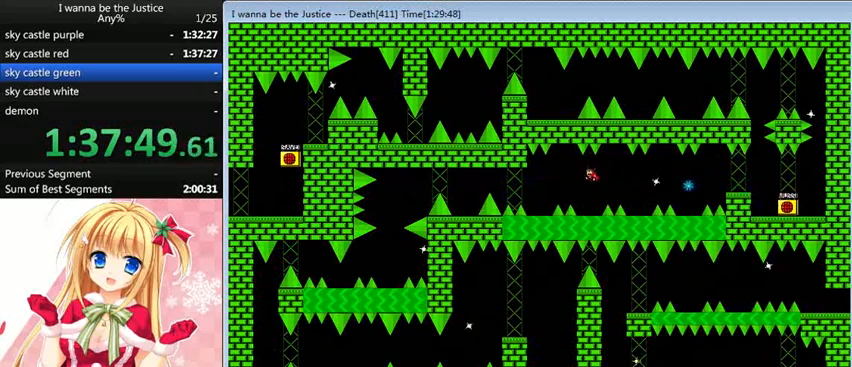
{"keys": ["left"], "events": [[40, "shift_l", "up"]]}
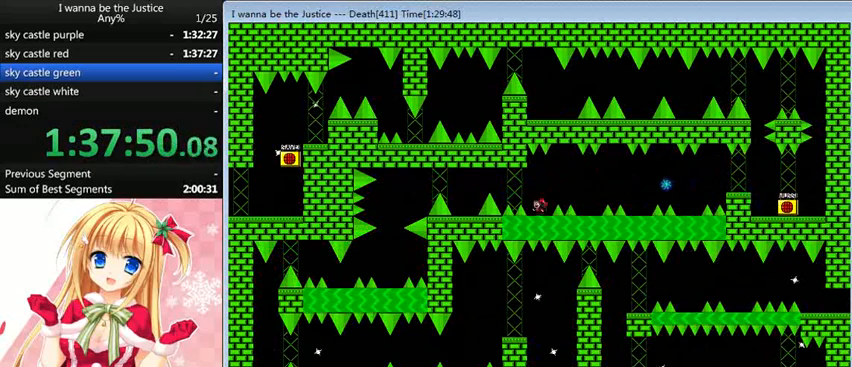
{"keys": ["left"], "events": [[40, "shift_l", "down"], [80, "shift_l", "up"], [320, "shift_l", "down"], [400, "shift_l", "up"]]}
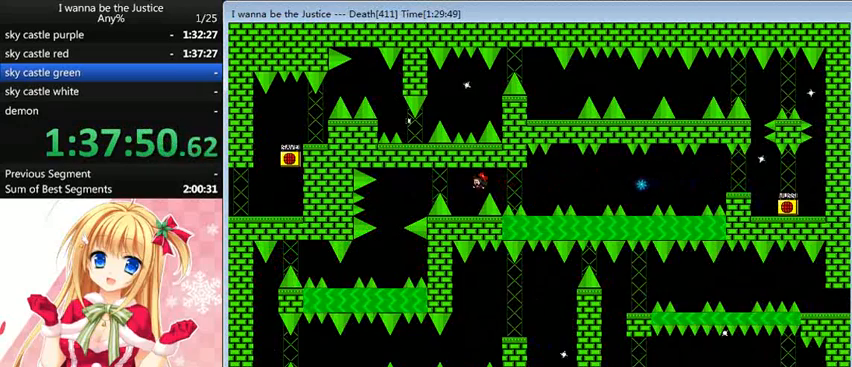
{"keys": ["left"], "events": [[160, "left", "up"], [280, "left", "down"], [280, "shift_l", "down"], [360, "shift_l", "up"]]}
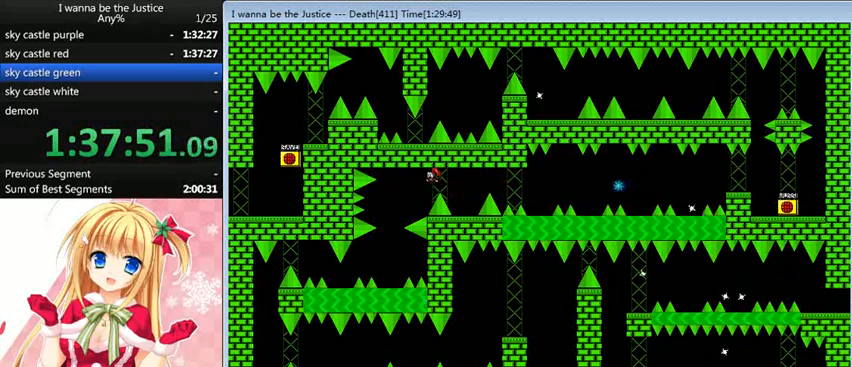
{"keys": [], "events": [[80, "shift_l", "down"], [120, "shift_l", "up"], [400, "left", "up"]]}
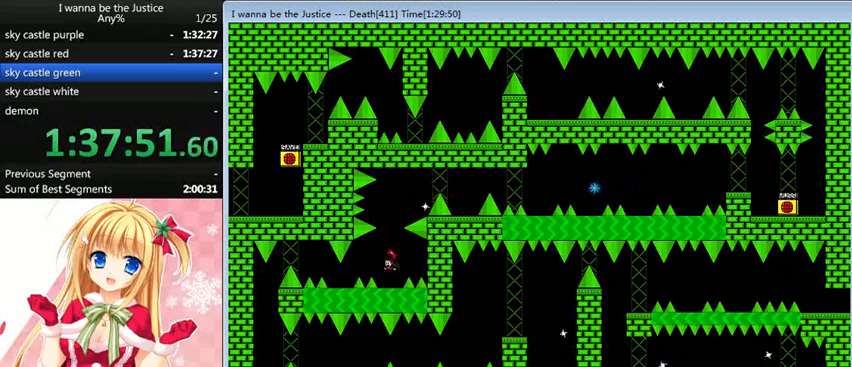
{"keys": ["left"], "events": [[120, "left", "down"], [120, "shift_l", "down"], [160, "shift_l", "up"], [240, "left", "up"], [400, "left", "down"]]}
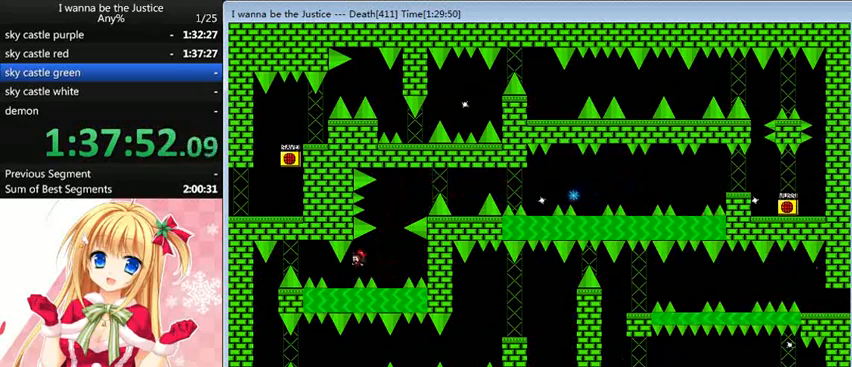
{"keys": ["left"], "events": [[160, "shift_l", "down"], [280, "shift_l", "up"], [440, "shift_l", "down"], [520, "shift_l", "up"]]}
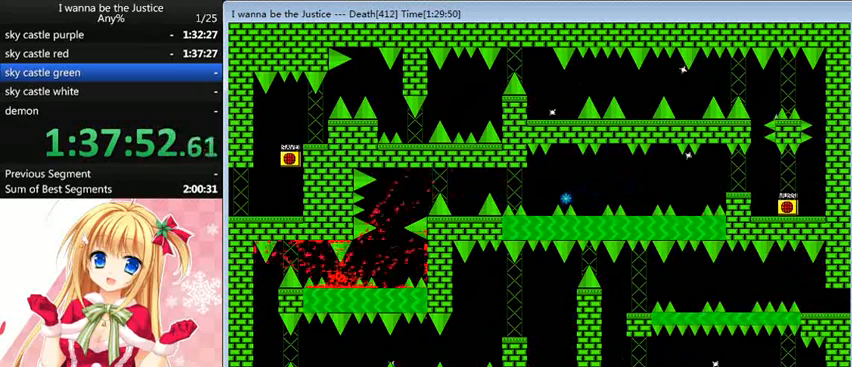
{"keys": ["left"], "events": [[40, "left", "up"], [200, "r", "down"], [240, "r", "up"], [320, "left", "down"], [320, "shift_l", "down"], [440, "shift_l", "up"]]}
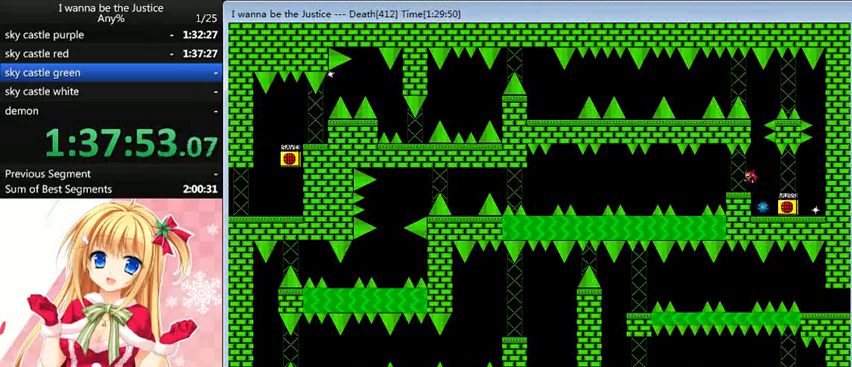
{"keys": [], "events": [[80, "left", "up"], [240, "left", "down"], [360, "shift_l", "down"], [400, "shift_l", "up"], [440, "left", "up"]]}
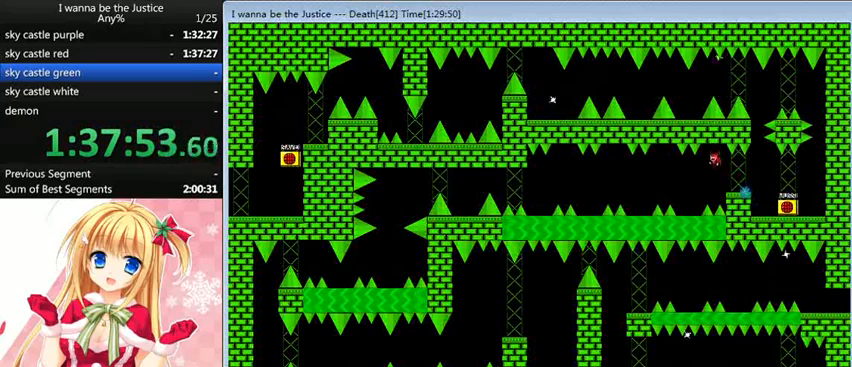
{"keys": ["left"], "events": [[40, "left", "down"], [280, "shift_l", "down"], [320, "shift_l", "up"]]}
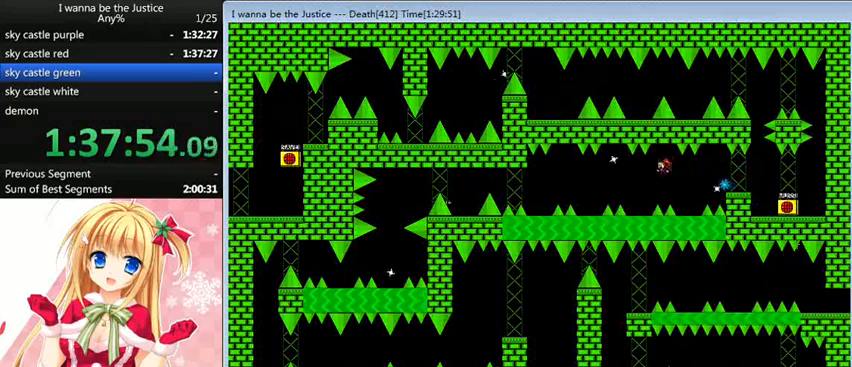
{"keys": ["left"], "events": [[240, "left", "up"], [360, "left", "down"], [360, "shift_l", "down"], [440, "shift_l", "up"]]}
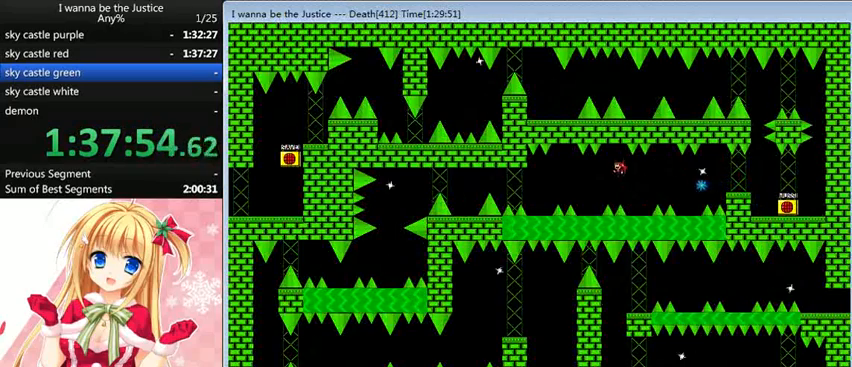
{"keys": ["left"], "events": [[280, "shift_l", "down"], [360, "shift_l", "up"]]}
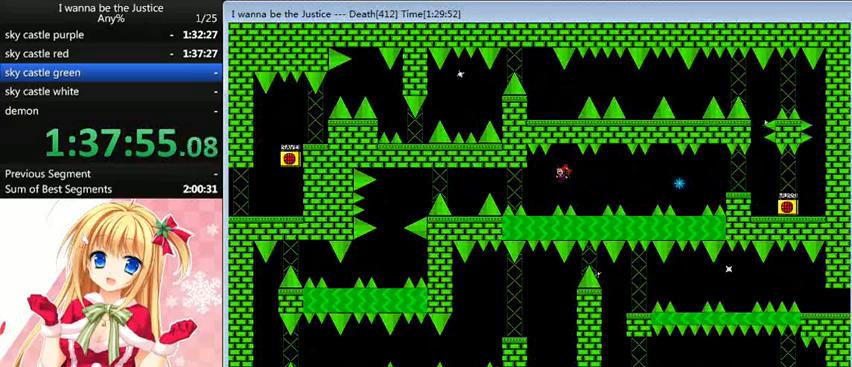
{"keys": ["left"], "events": [[240, "left", "up"], [320, "left", "down"], [320, "shift_l", "down"], [360, "shift_l", "up"]]}
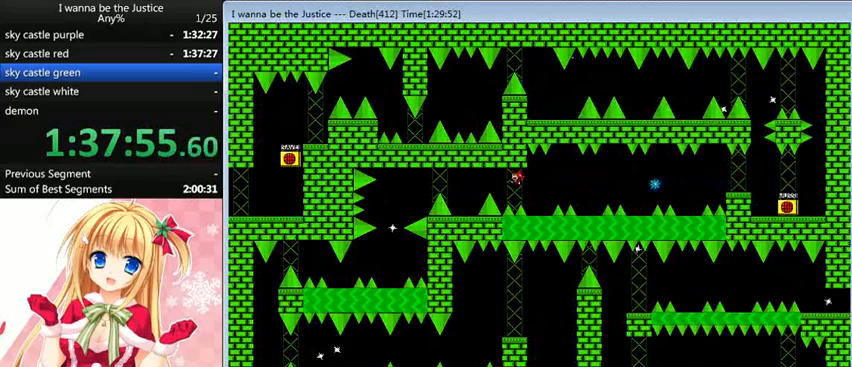
{"keys": [], "events": [[120, "shift_l", "down"], [240, "shift_l", "up"], [480, "left", "up"]]}
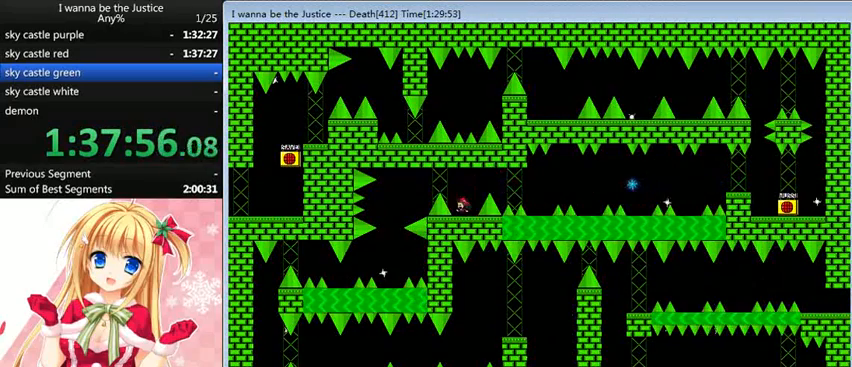
{"keys": ["left"], "events": [[80, "left", "down"], [80, "shift_l", "down"], [160, "shift_l", "up"], [360, "shift_l", "down"], [400, "shift_l", "up"]]}